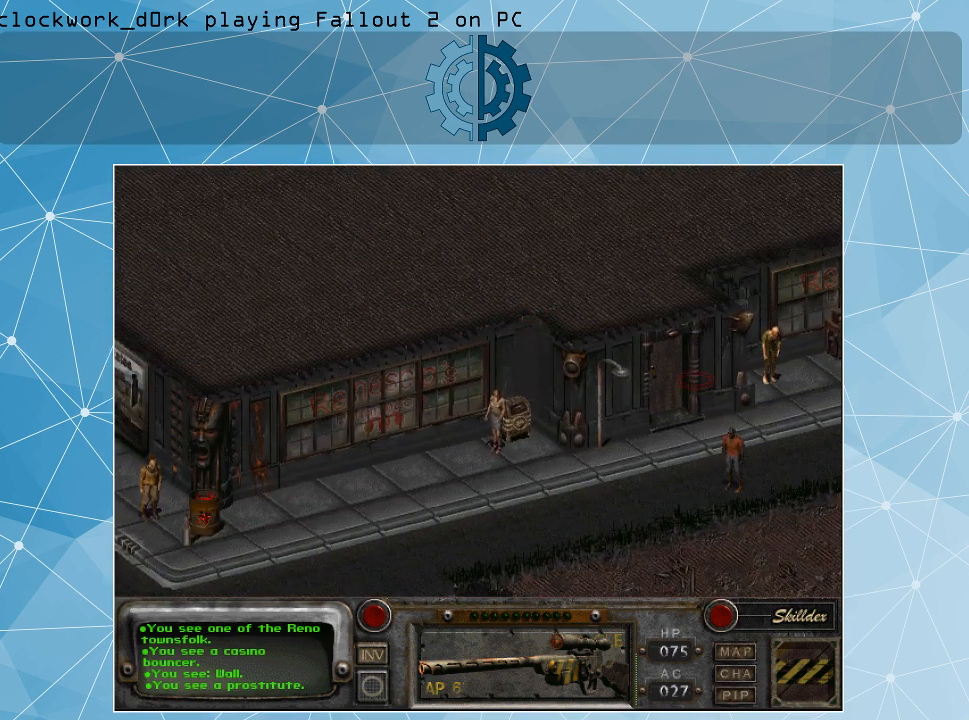
Gameplay with keyboard and mouse; each line is a JSON object with the keys and mouse buttons held at the frame after it. "events" lists presses ("down") and releases ("up") of ".", "/", "0", "1", "2", "3", "4", "5", "6", "7", "8", "9", "a", "alt_l", "alt_r", "b", "backslash", "backspace", "c", "caps_lock", "comma", "ctrl_l", "ctrl_r", "d", "e", "equals", "f", "g", "h", "i", "j", "k", "l", "lbracket", "m", "minus", "n", "o", "p", "q", "quote", "r", "rbracket", "return", "s", "semicolon", "shift_l", "shift_r", "space", "super", "t", "tab", "tilde", "u", "v", "w", "x", "y", "z", "mouse_left" and "mouse_right" between this image and that frame as [ms after this image, input, new state], when the widget could be followed in between. "mouse_left", "mouse_right" = the "left", "right" buttons of the "mouse" list. No other keys are recorded. Not read: mouse_move.
{"keys": [], "mouse": ["right"], "events": [[67, "mouse_right", "down"], [233, "mouse_right", "up"], [400, "mouse_right", "down"]]}
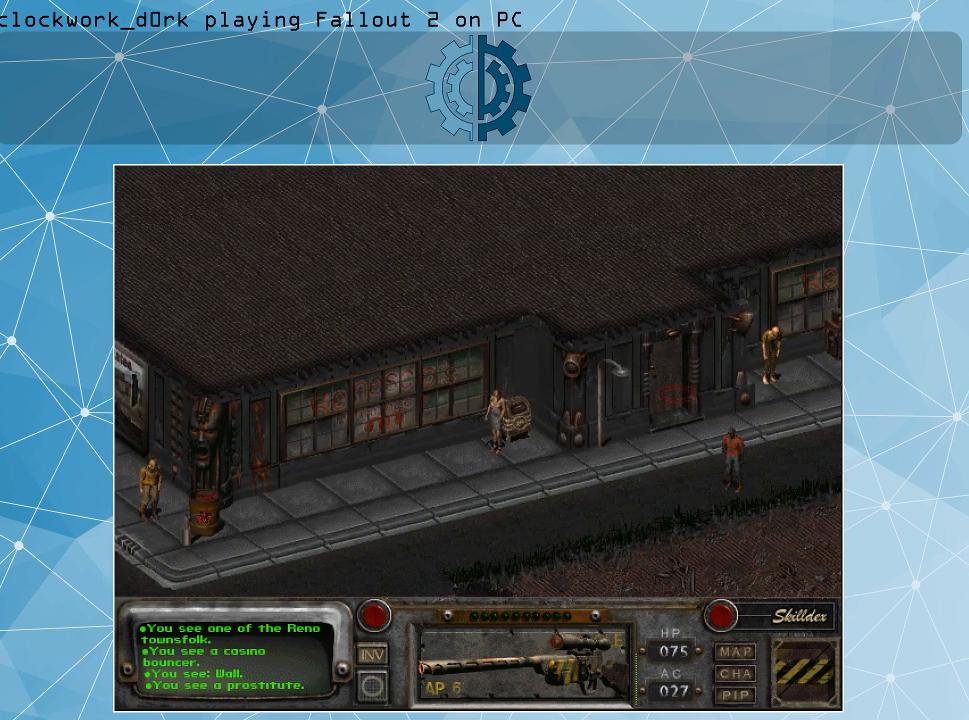
{"keys": [], "mouse": [], "events": [[33, "mouse_right", "up"], [367, "mouse_left", "down"], [433, "mouse_left", "up"]]}
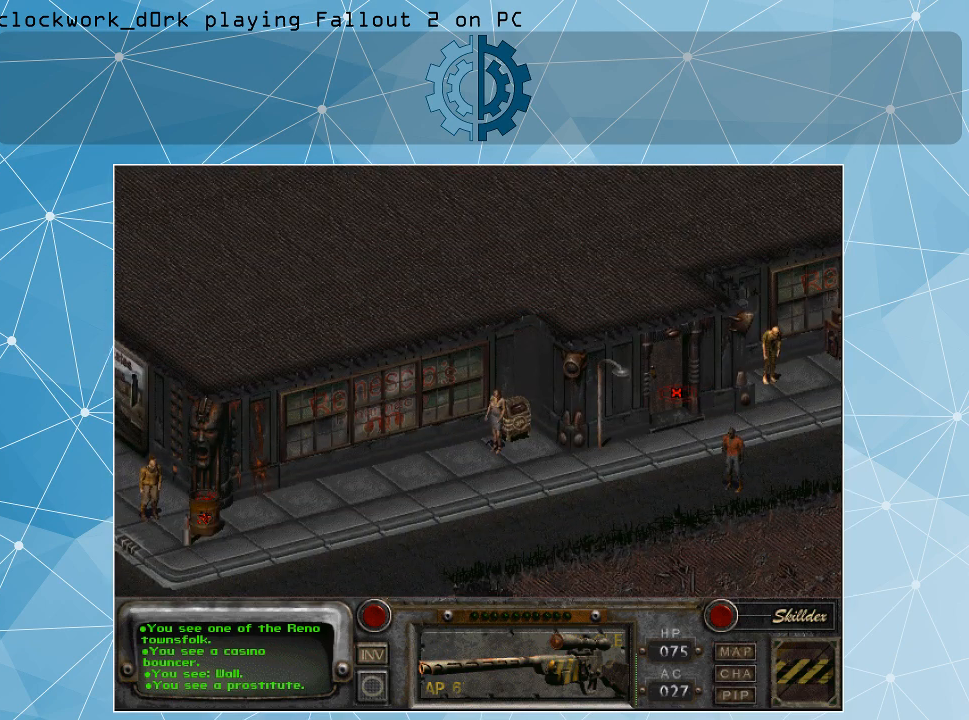
{"keys": [], "mouse": ["left"], "events": [[33, "mouse_right", "down"], [233, "mouse_right", "up"], [400, "mouse_left", "down"]]}
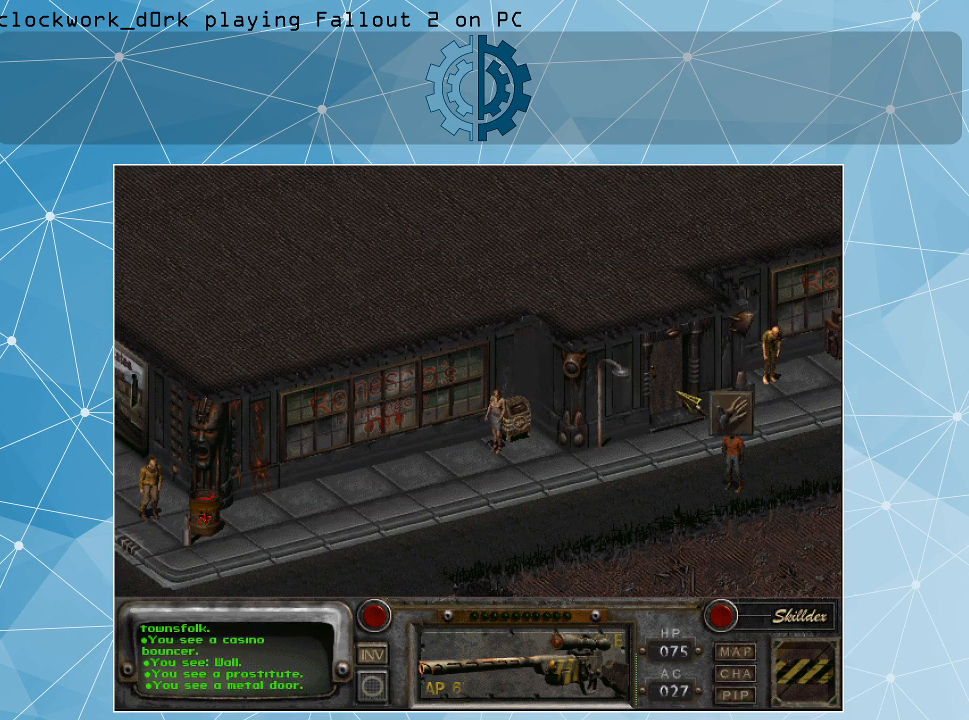
{"keys": [], "mouse": [], "events": [[67, "mouse_left", "up"]]}
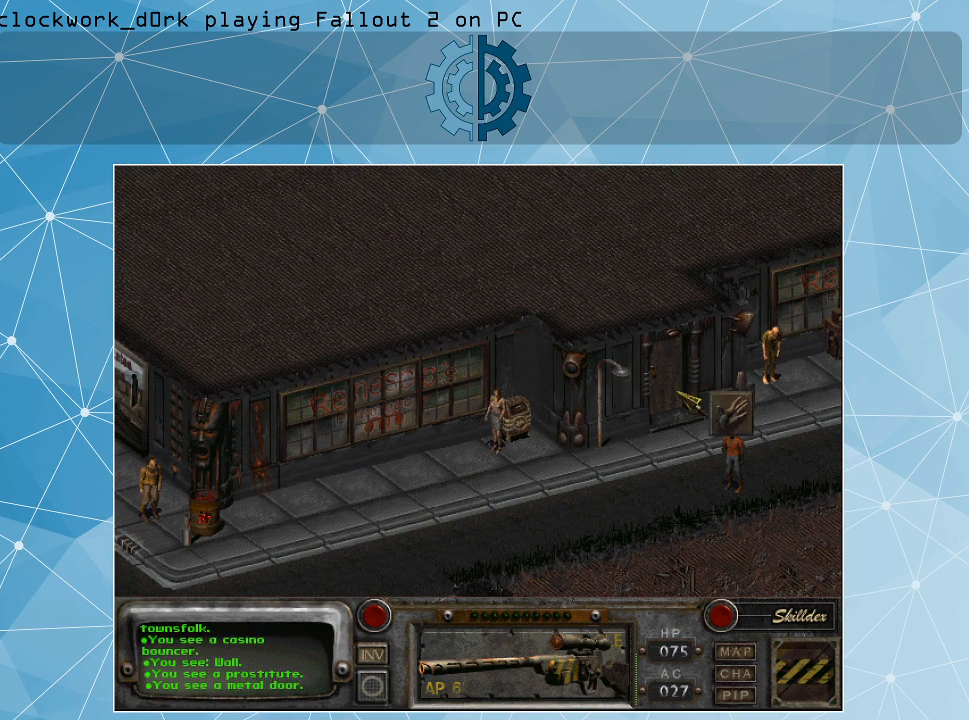
{"keys": [], "mouse": [], "events": []}
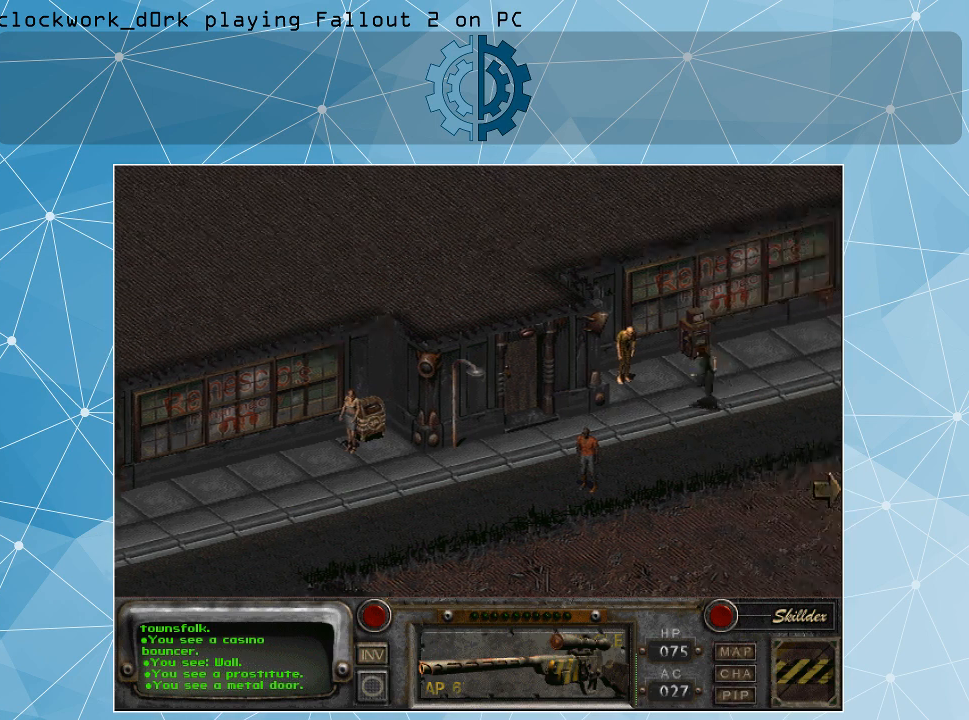
{"keys": [], "mouse": [], "events": []}
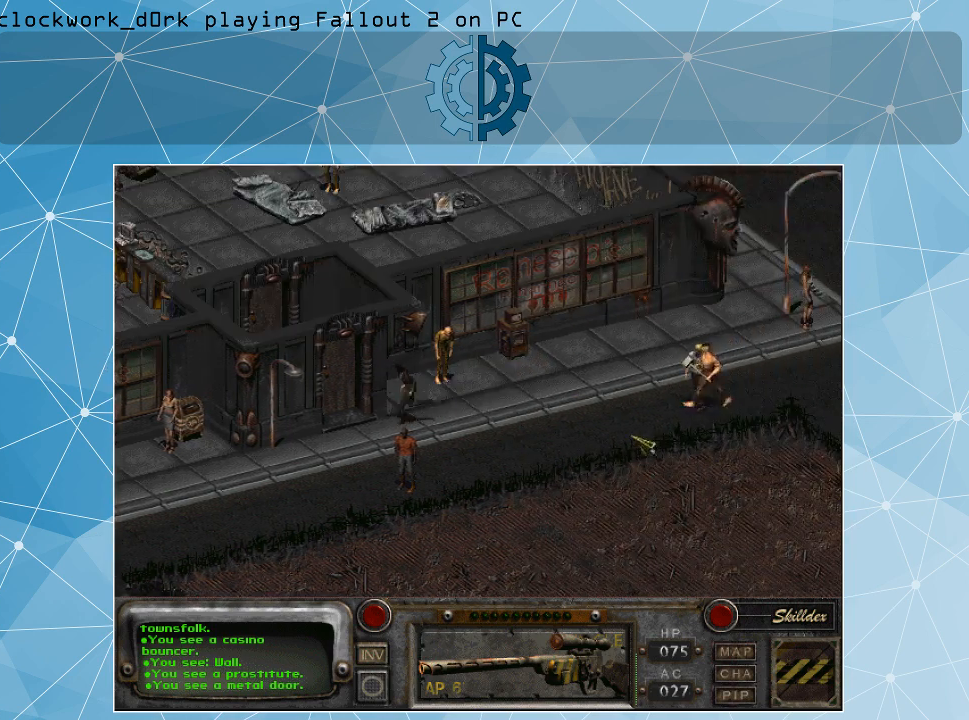
{"keys": [], "mouse": [], "events": []}
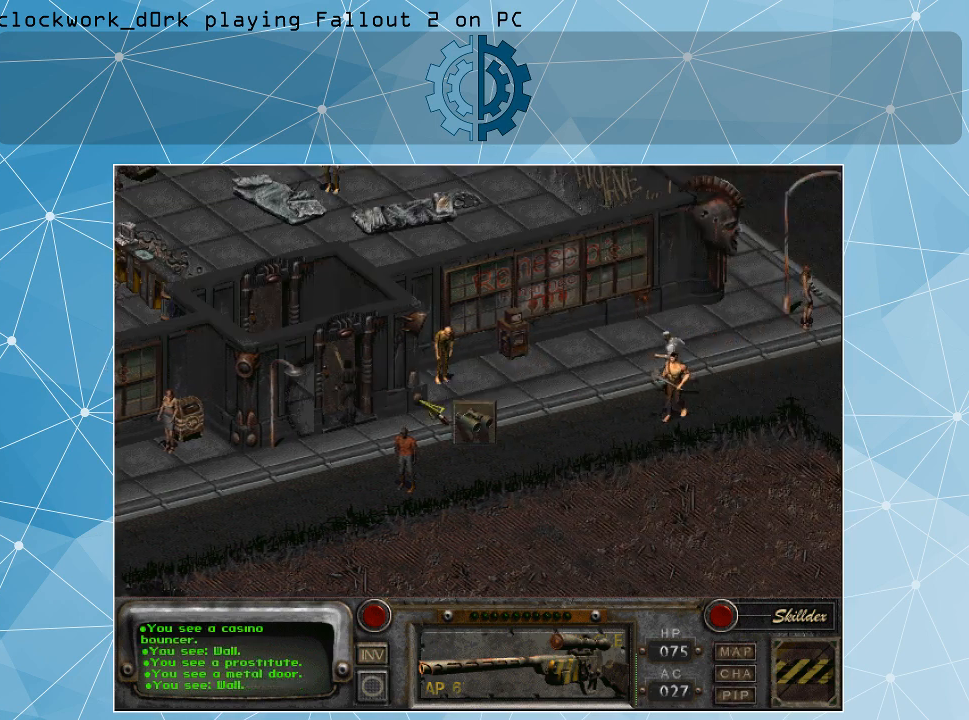
{"keys": [], "mouse": [], "events": []}
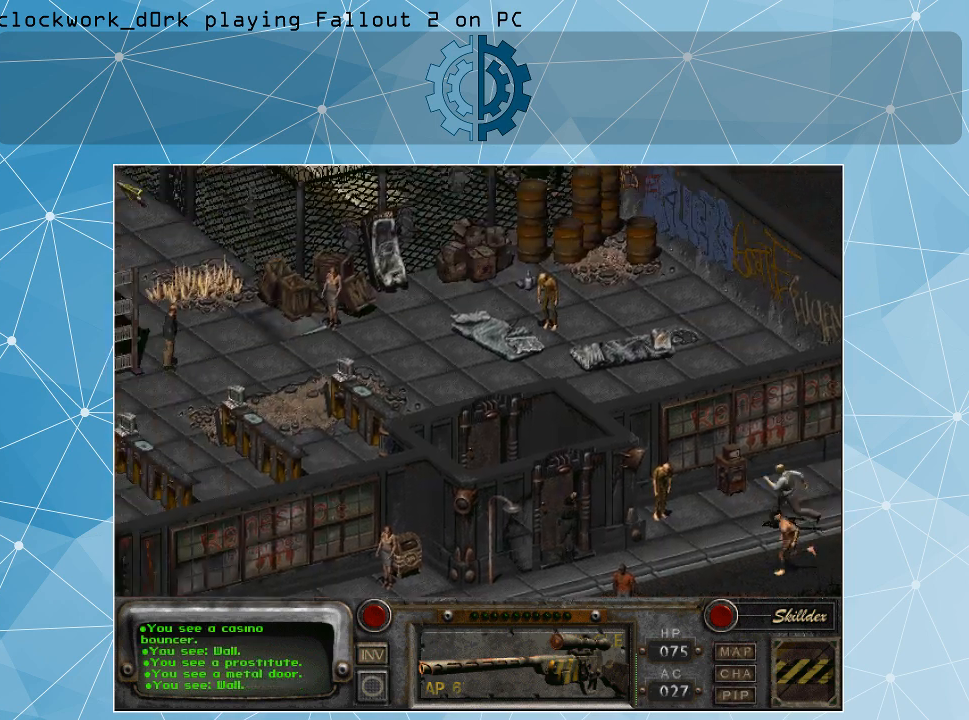
{"keys": [], "mouse": [], "events": []}
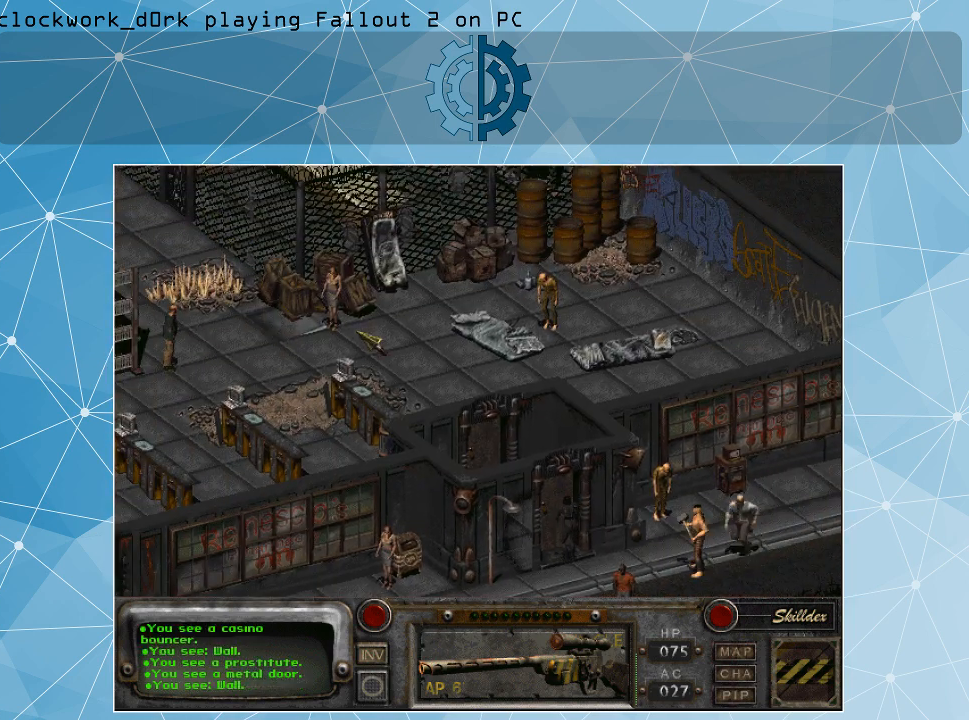
{"keys": [], "mouse": [], "events": []}
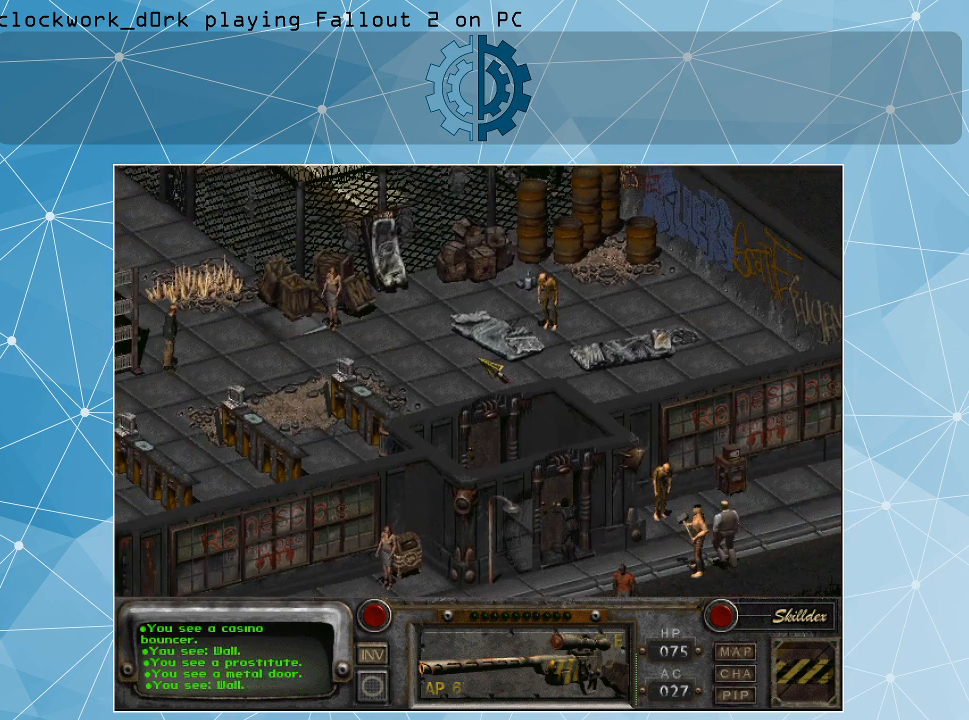
{"keys": [], "mouse": [], "events": []}
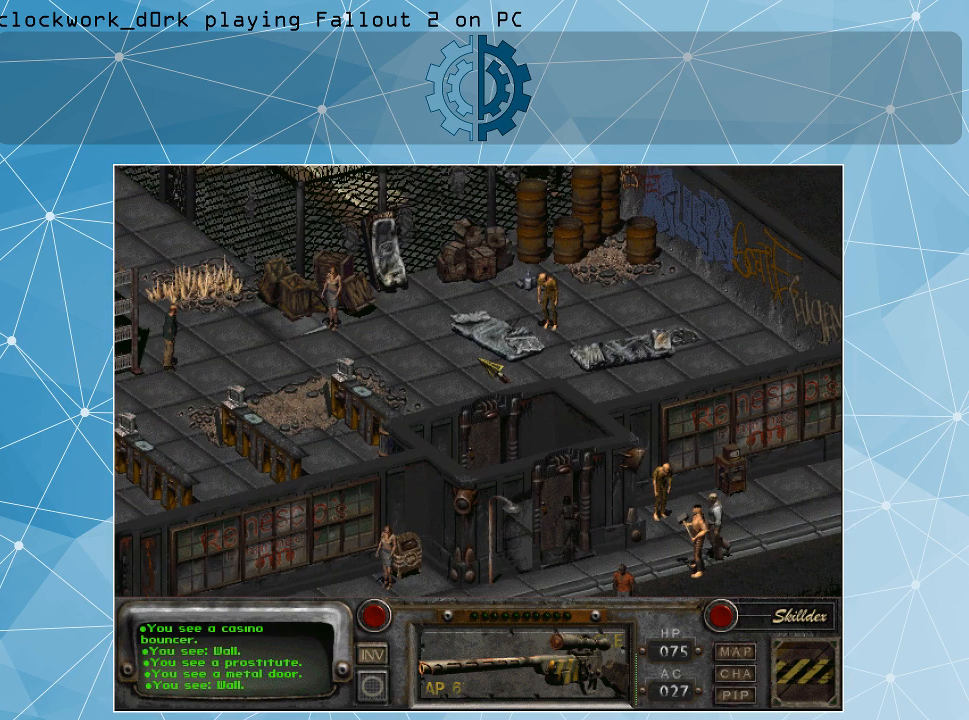
{"keys": [], "mouse": [], "events": []}
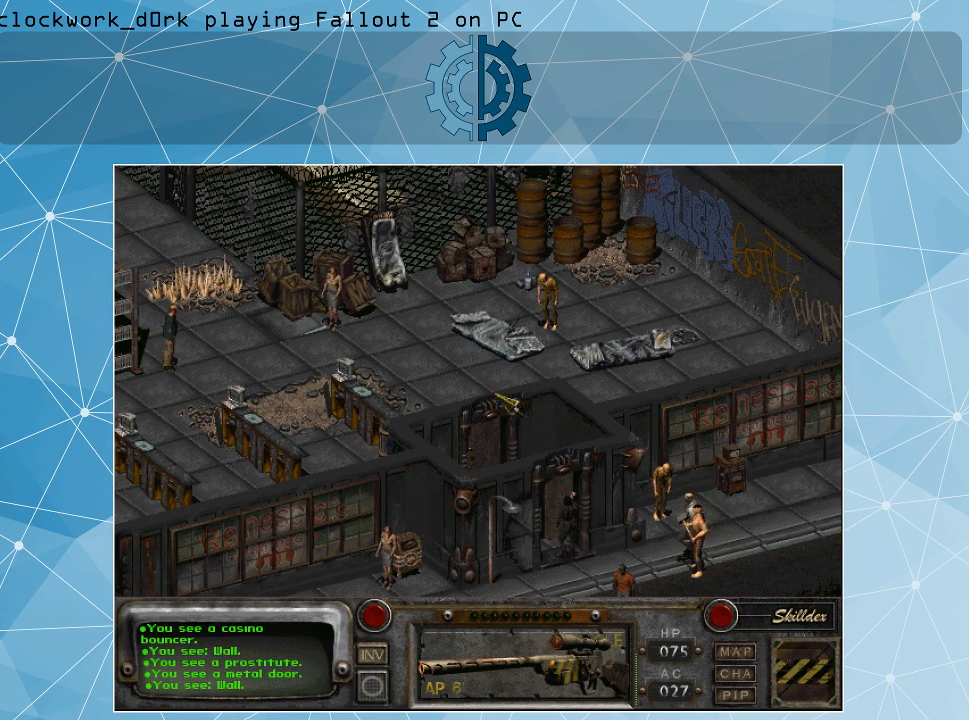
{"keys": [], "mouse": [], "events": []}
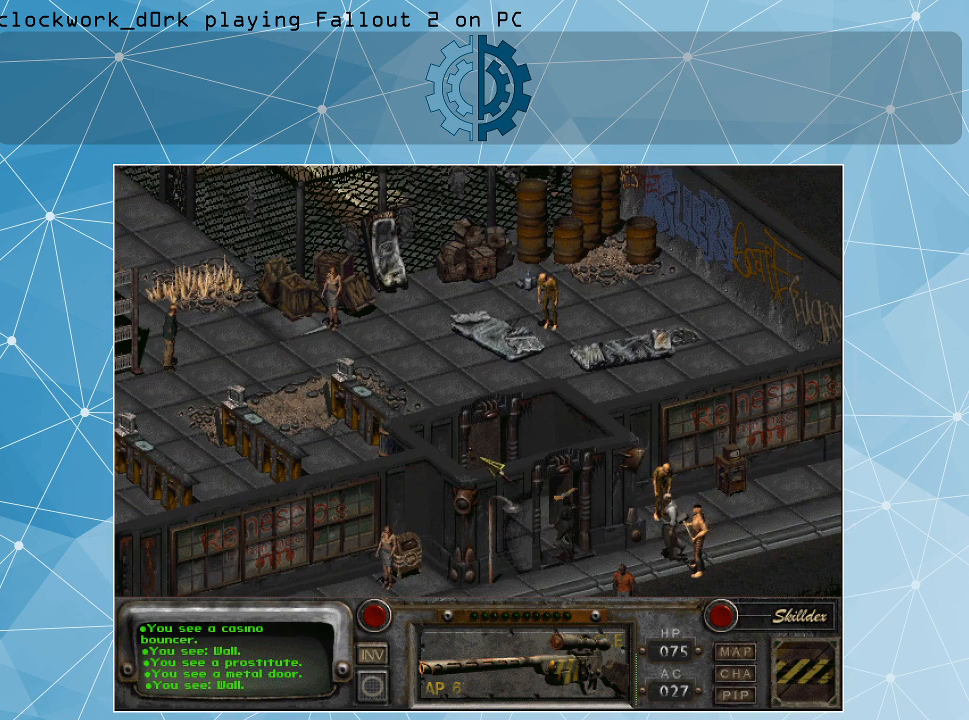
{"keys": [], "mouse": [], "events": []}
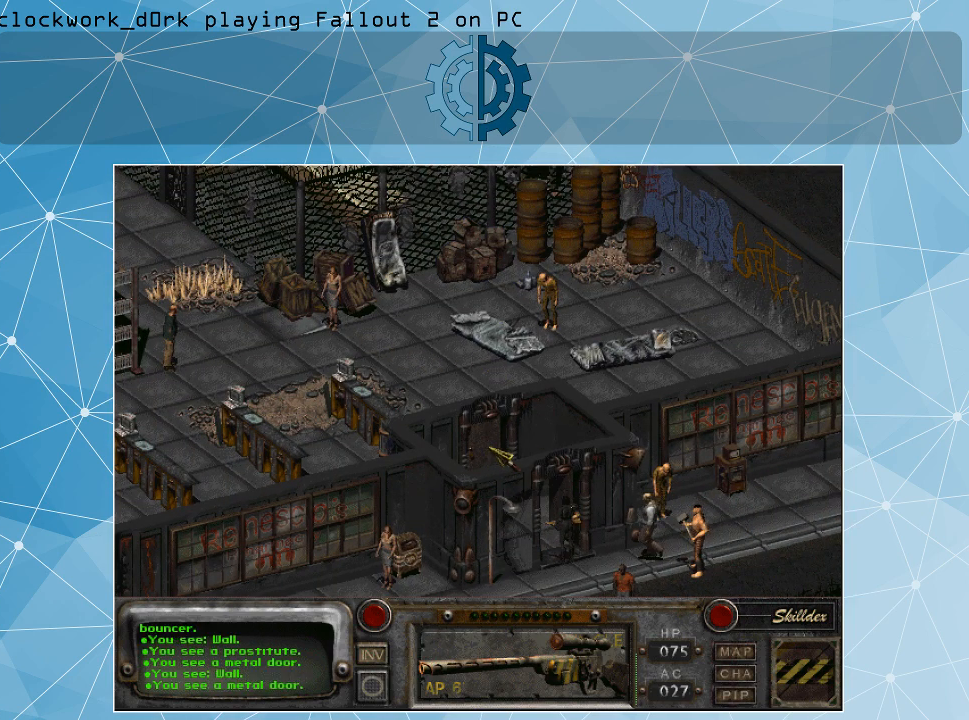
{"keys": [], "mouse": [], "events": [[100, "mouse_left", "down"], [167, "mouse_left", "up"]]}
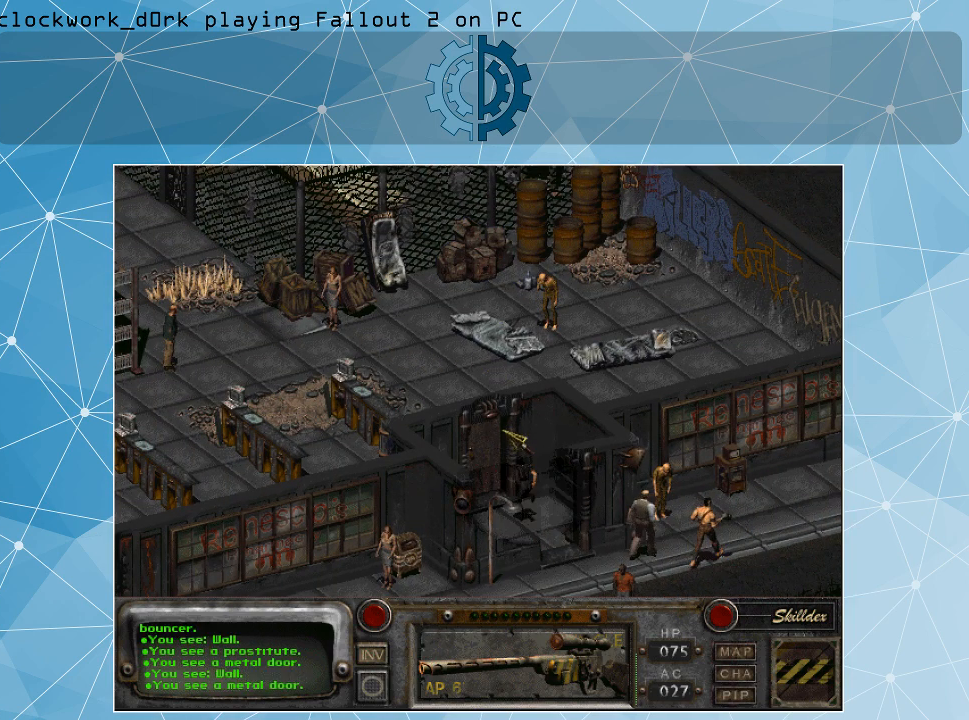
{"keys": [], "mouse": [], "events": []}
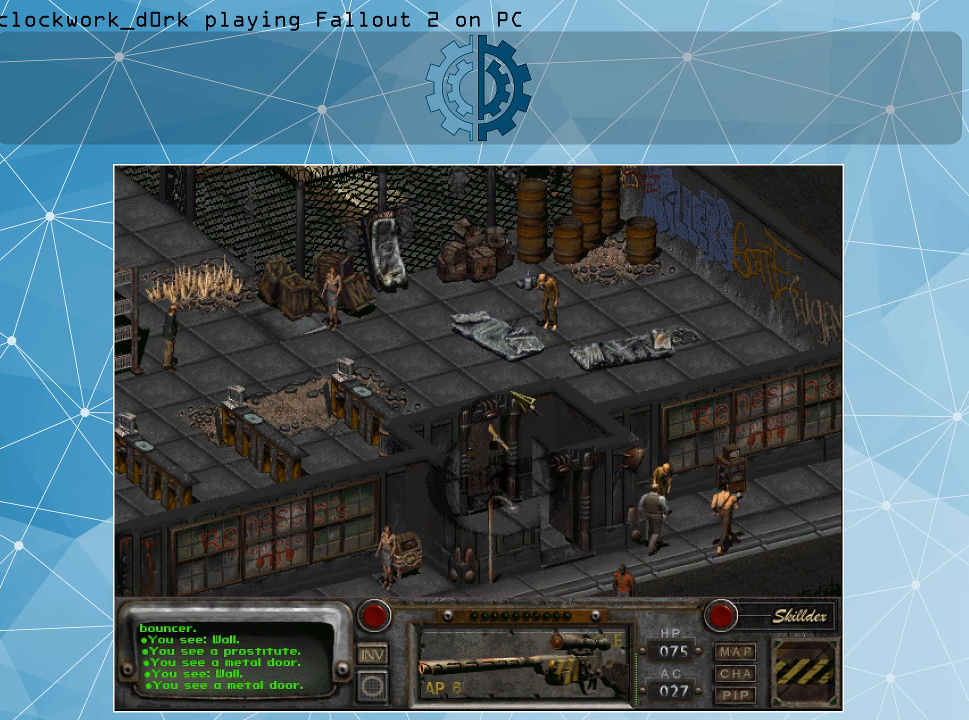
{"keys": [], "mouse": [], "events": []}
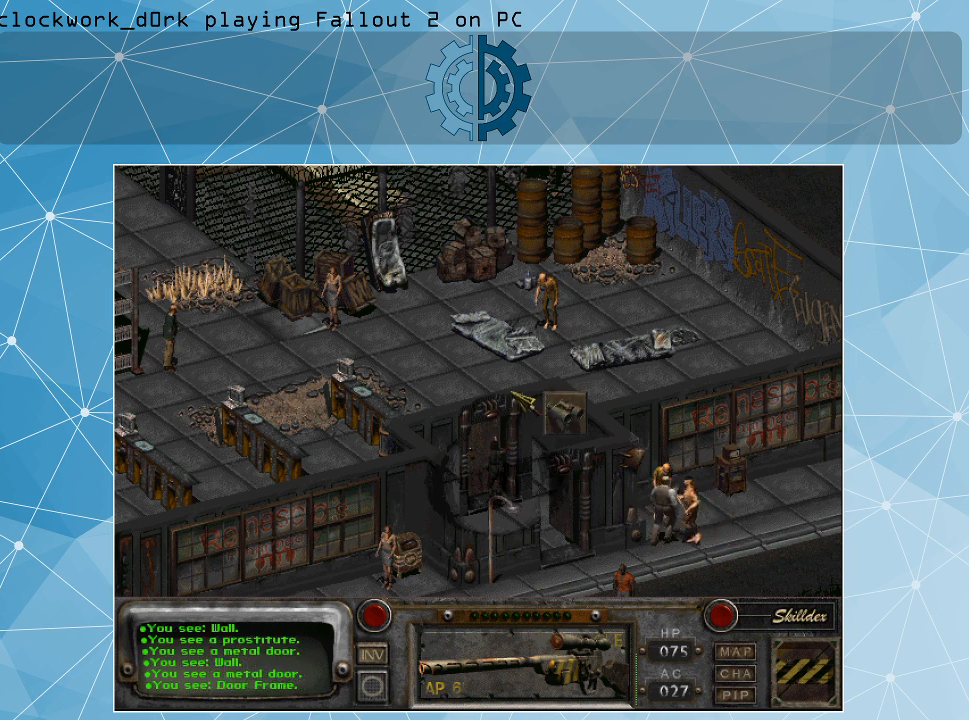
{"keys": [], "mouse": [], "events": []}